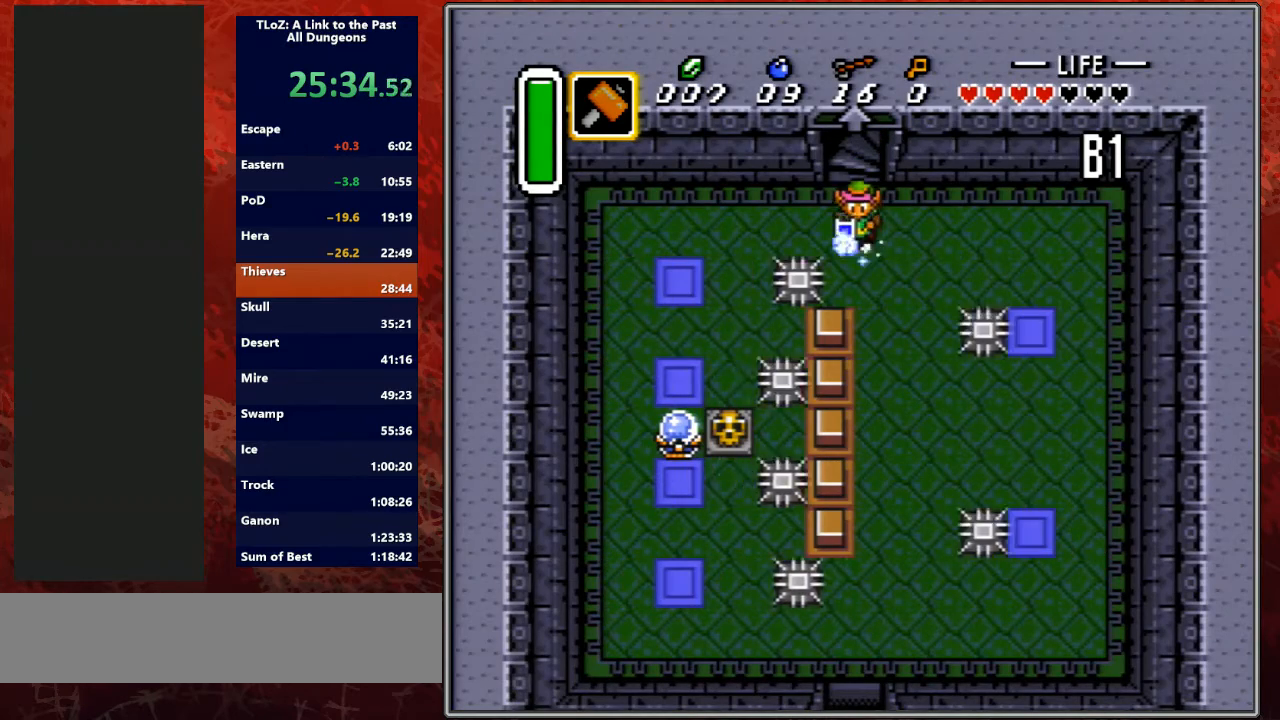
Gameplay with a controller (Nintendo layout); each line is a JSON object with the inputs held at the frame after it. "events" lists button and stick changes between this image and that frame as [ms after this image, input, new state], when the widget could be followed in between. Not read: L3 R3.
{"buttons": ["A"], "events": []}
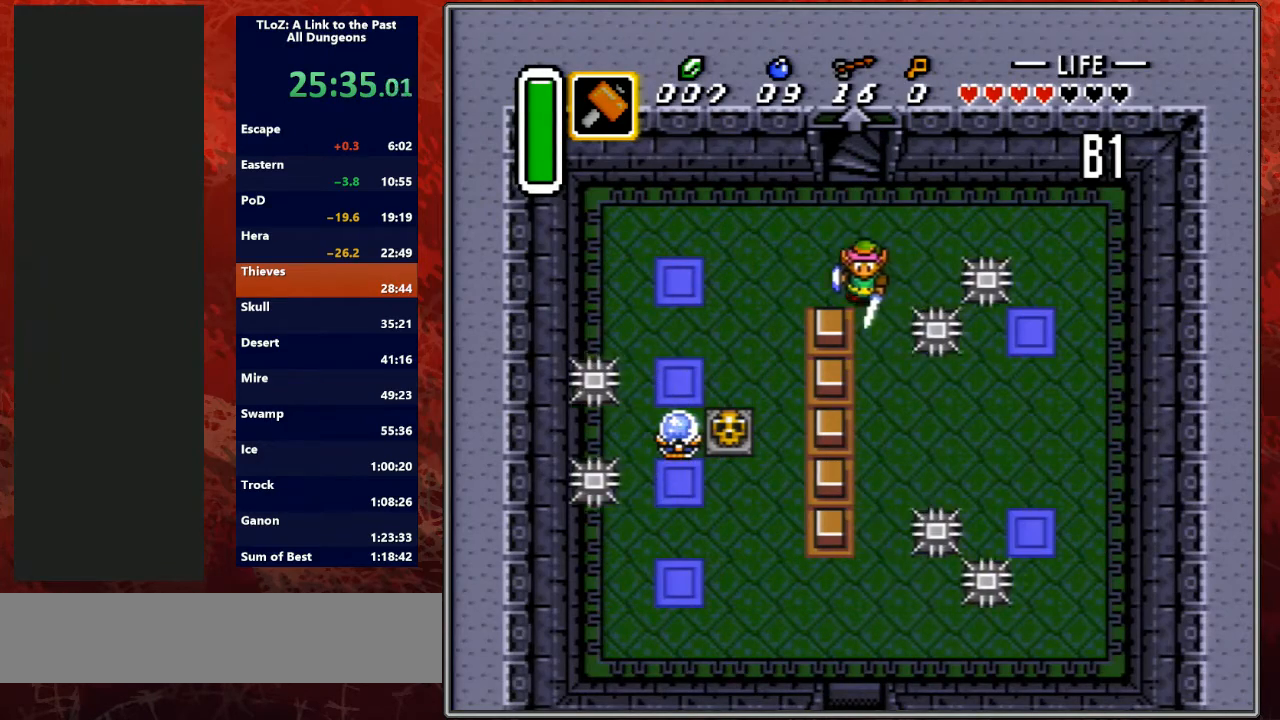
{"buttons": [], "events": [[467, "A", "up"]]}
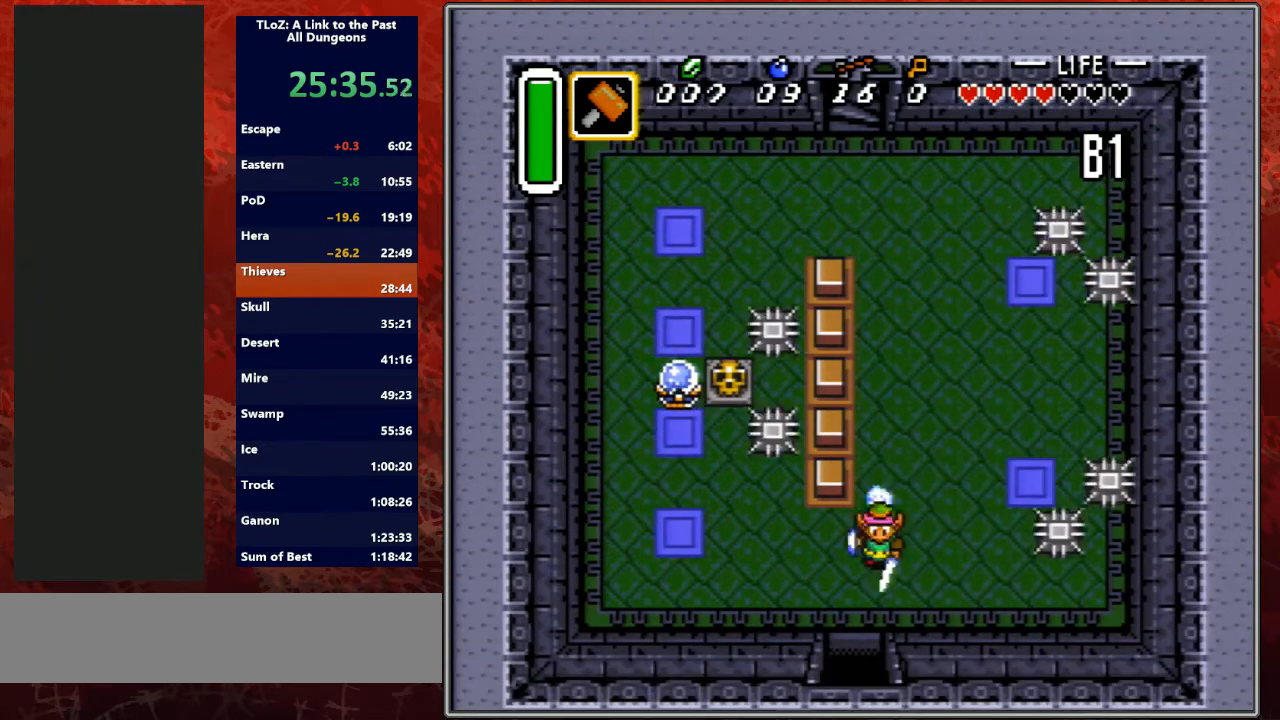
{"buttons": [], "events": []}
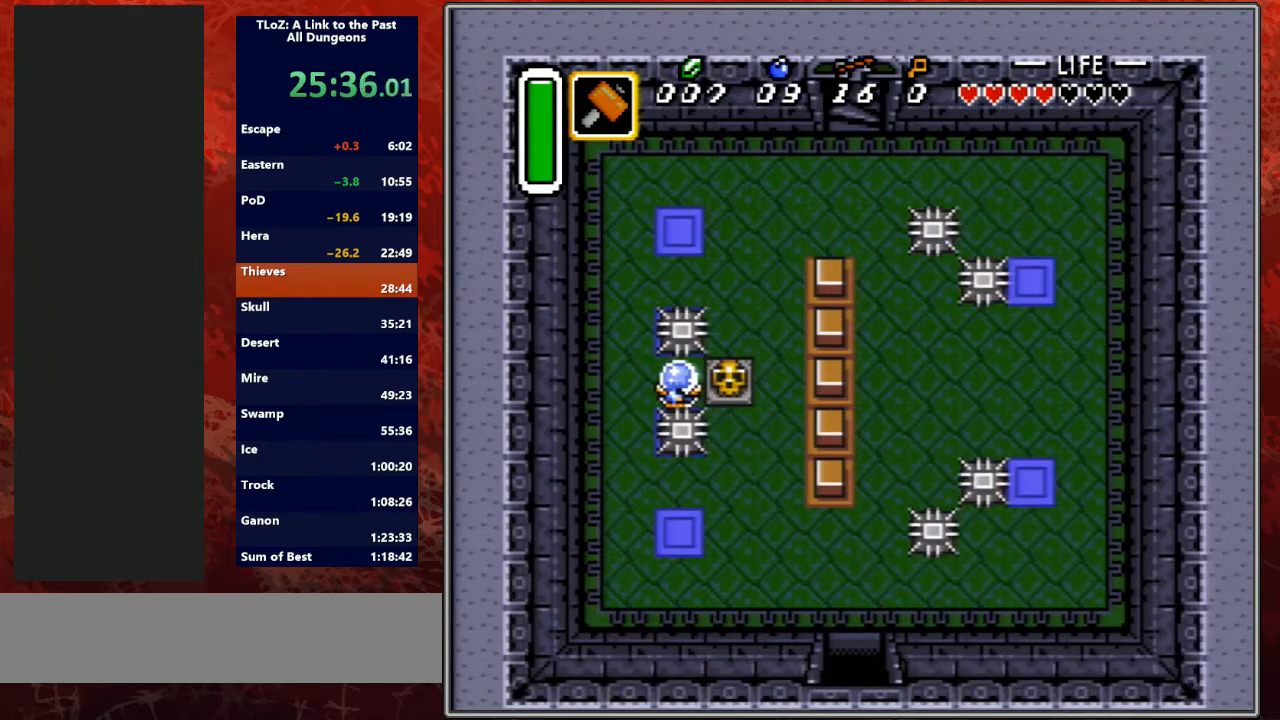
{"buttons": ["DPAD_DOWN"], "events": [[300, "DPAD_DOWN", "down"]]}
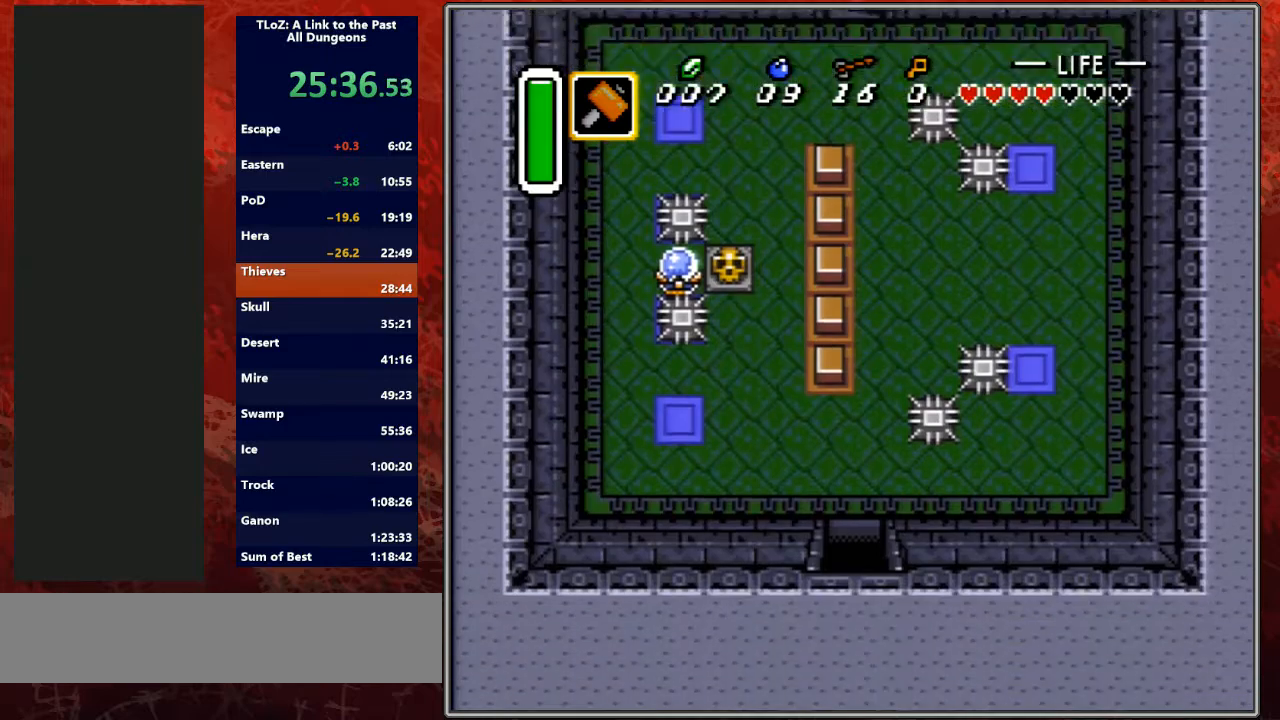
{"buttons": ["DPAD_DOWN"], "events": []}
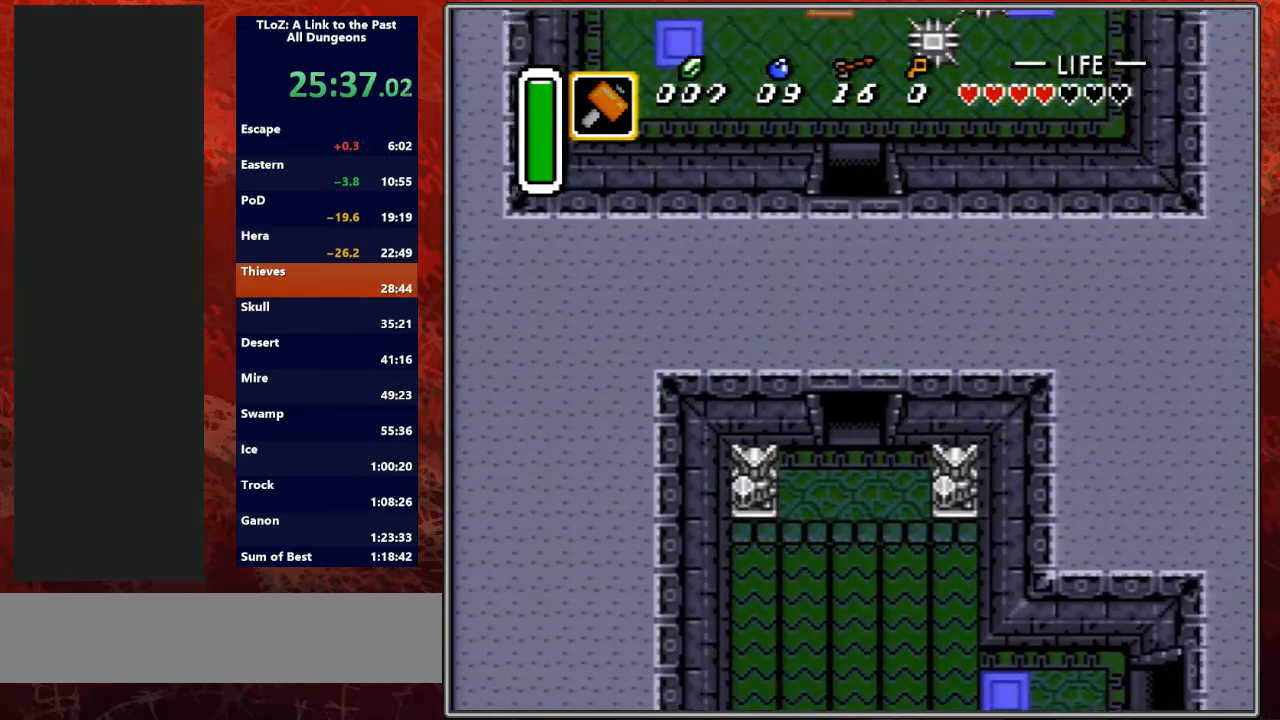
{"buttons": ["DPAD_DOWN", "DPAD_RIGHT"], "events": [[367, "DPAD_RIGHT", "down"]]}
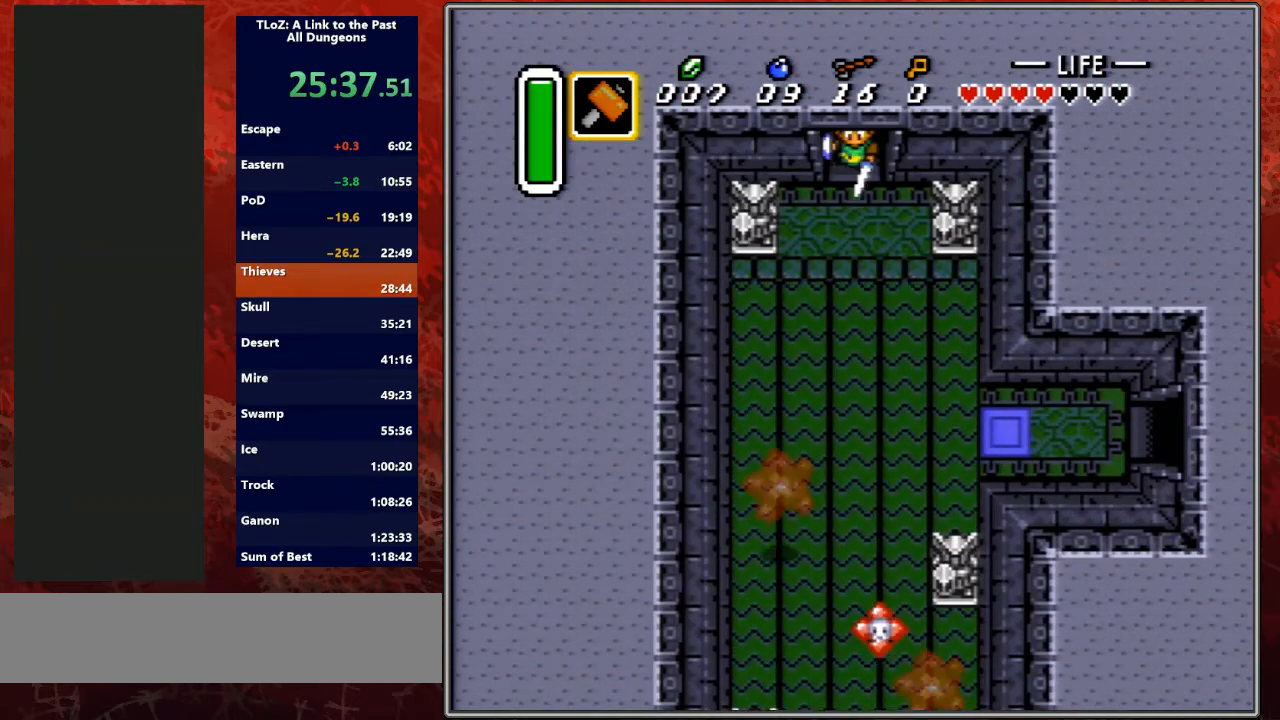
{"buttons": ["DPAD_DOWN", "DPAD_RIGHT"], "events": []}
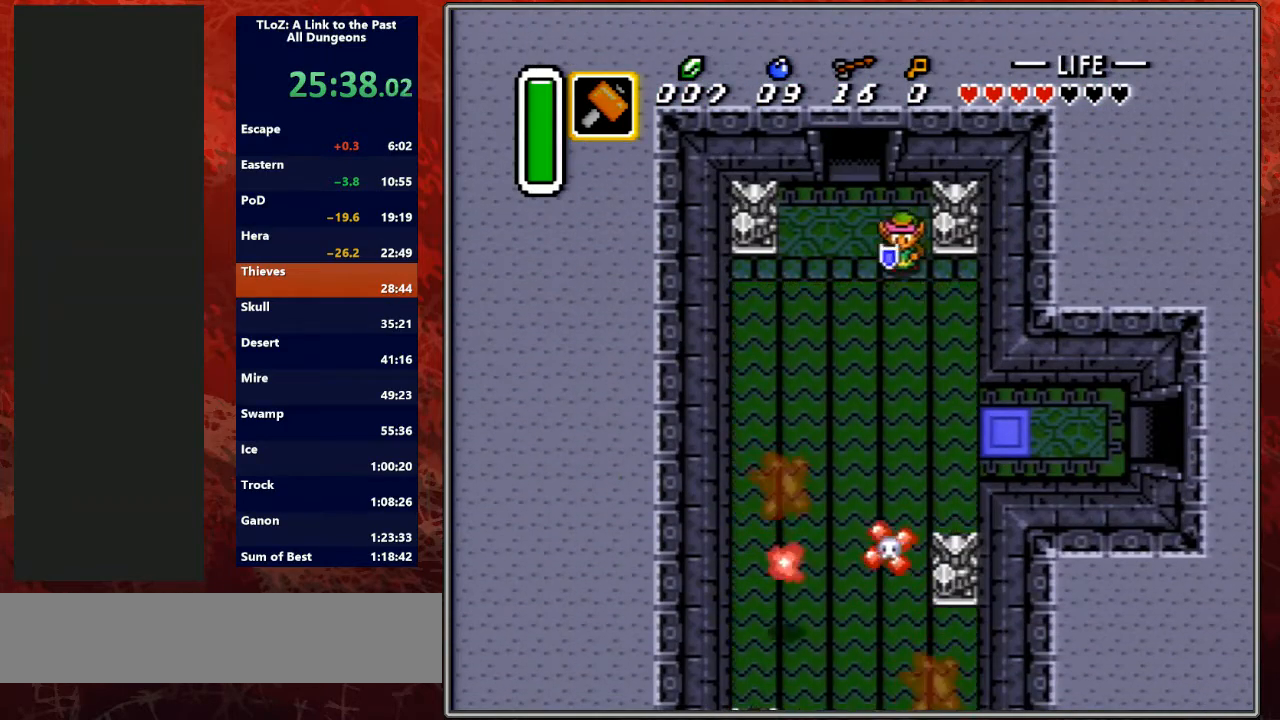
{"buttons": ["DPAD_DOWN", "DPAD_RIGHT"], "events": []}
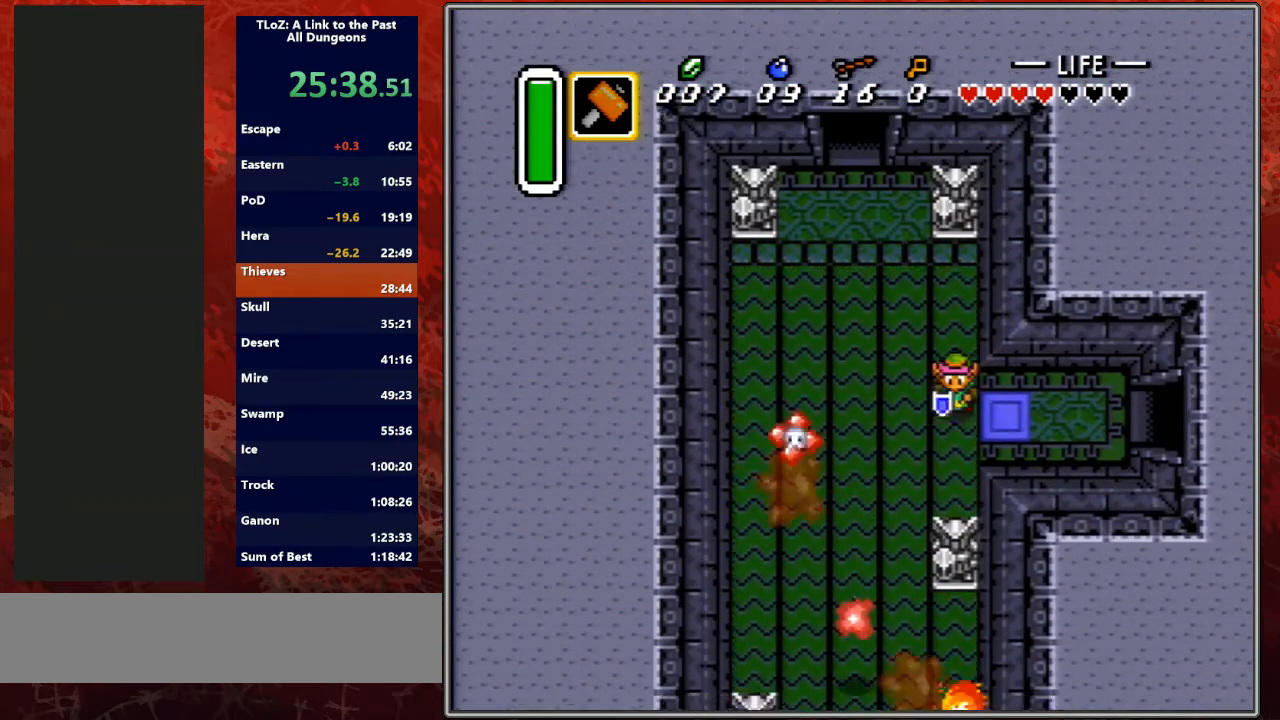
{"buttons": ["A"], "events": [[167, "A", "down"], [167, "DPAD_DOWN", "up"], [233, "DPAD_RIGHT", "up"]]}
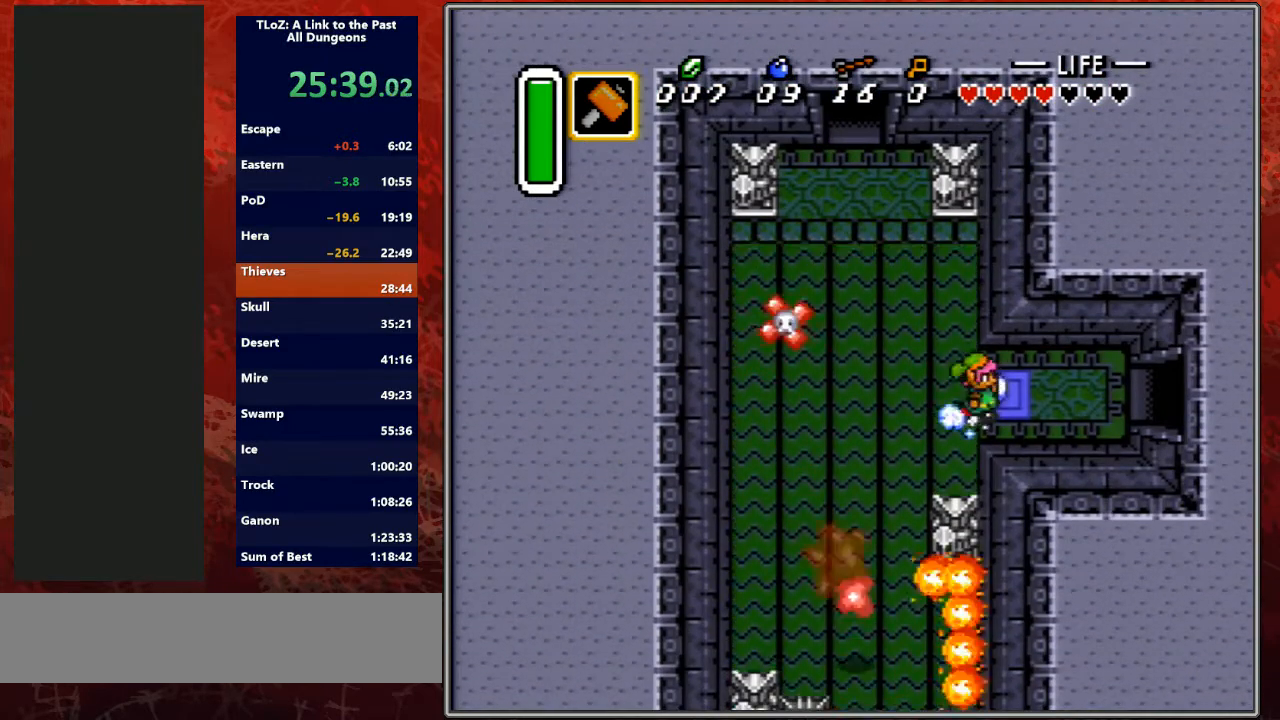
{"buttons": [], "events": [[367, "A", "up"]]}
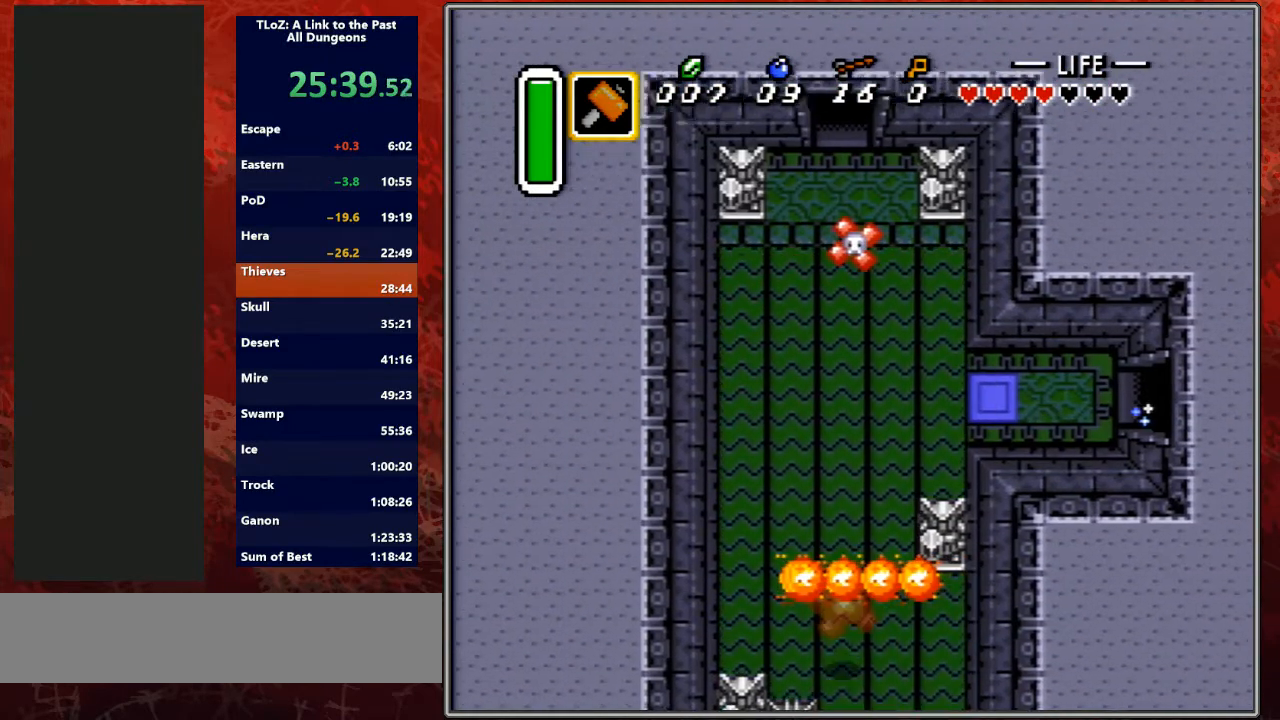
{"buttons": ["DPAD_RIGHT"], "events": [[333, "DPAD_RIGHT", "down"]]}
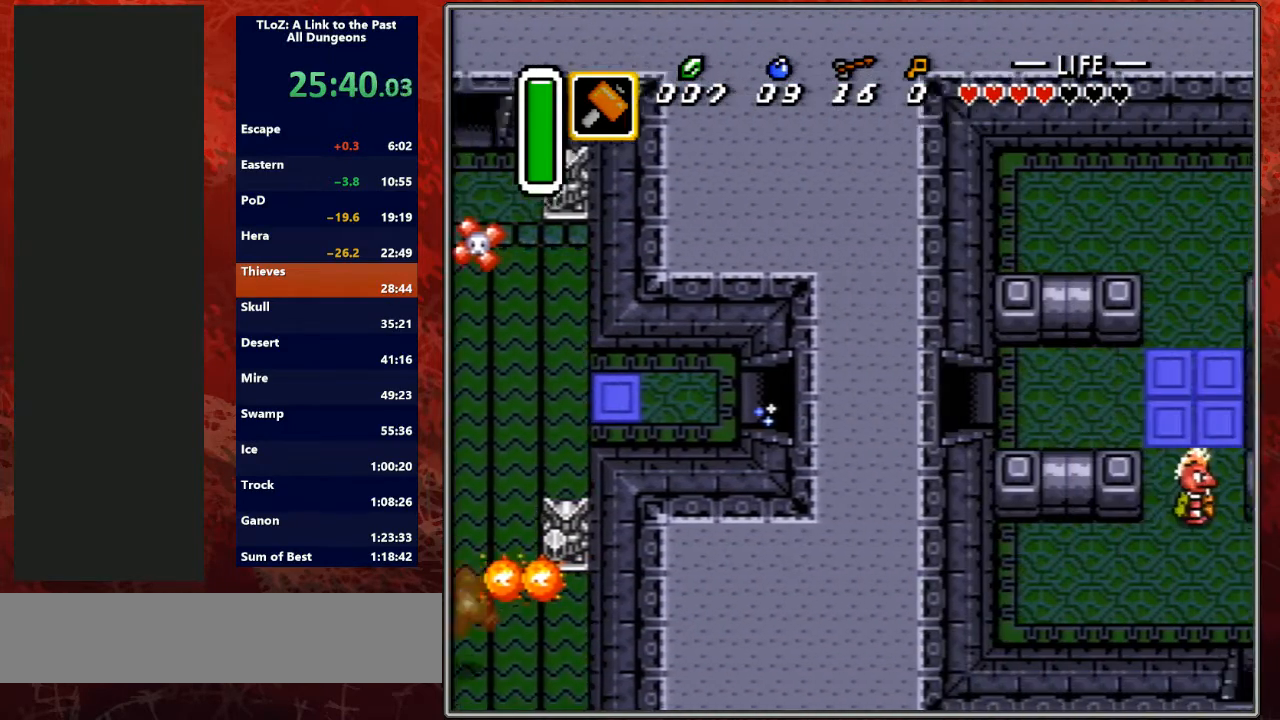
{"buttons": ["DPAD_RIGHT"], "events": []}
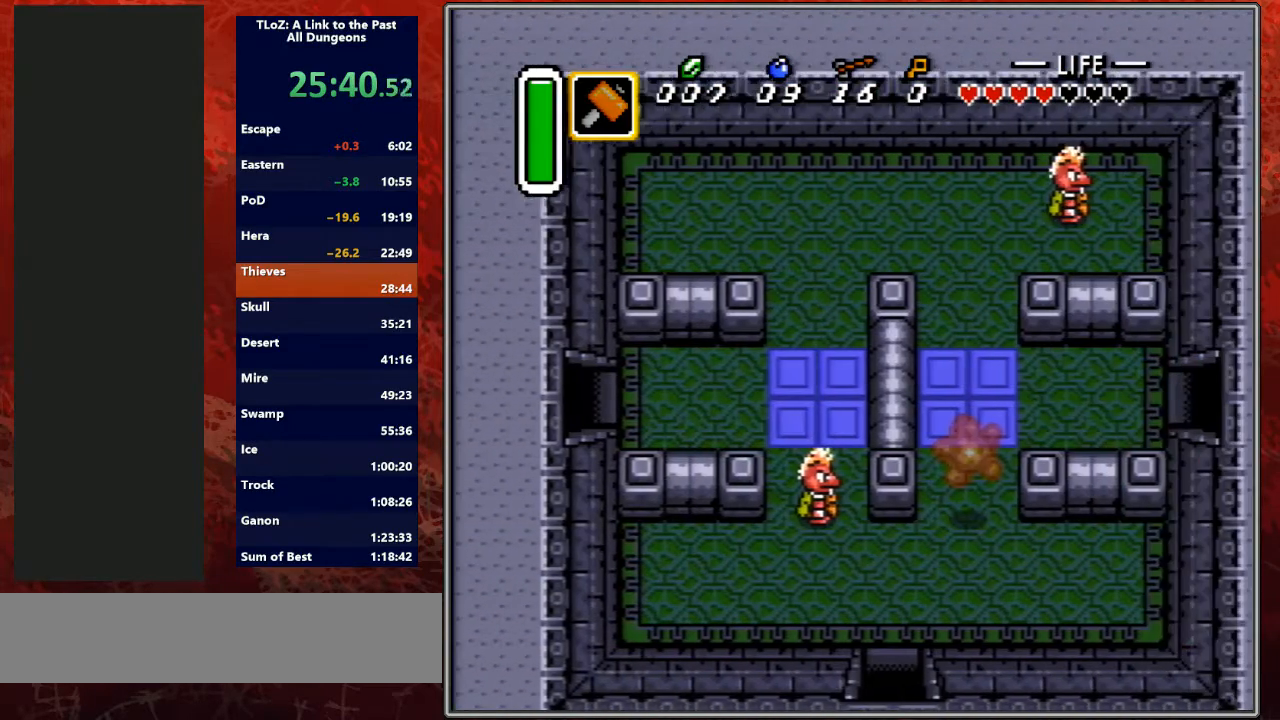
{"buttons": ["DPAD_RIGHT"], "events": []}
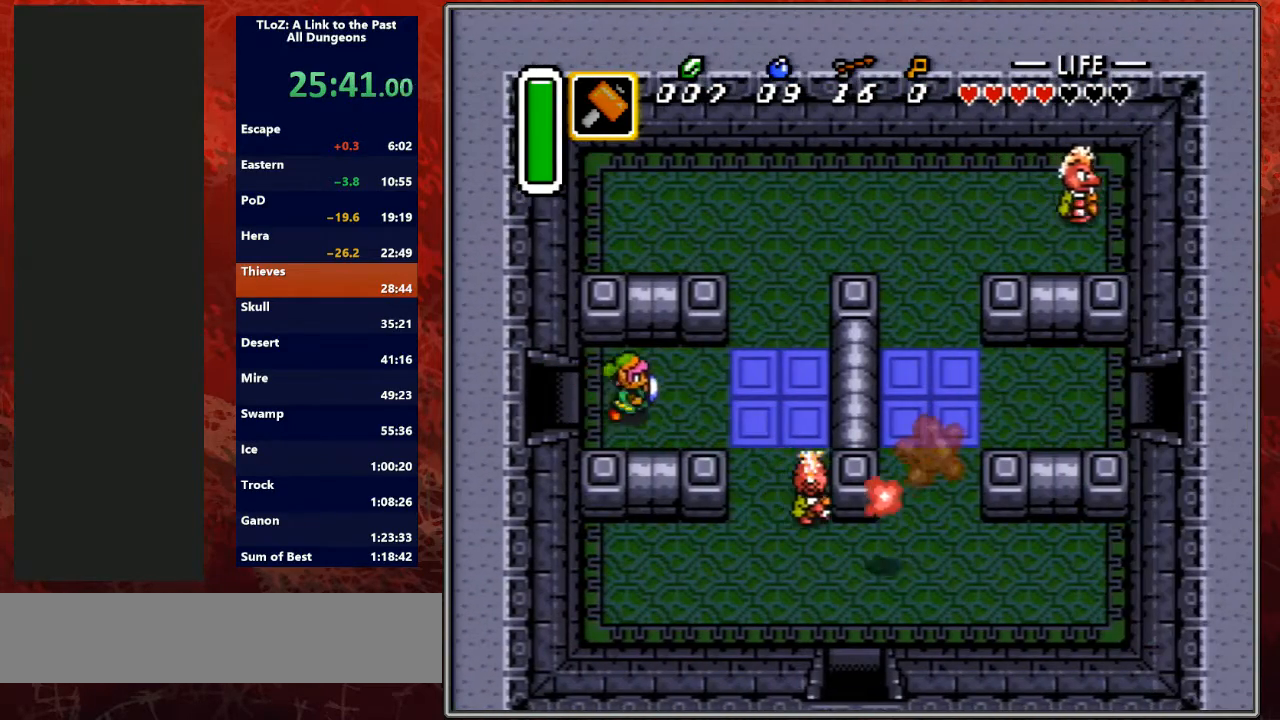
{"buttons": ["DPAD_UP", "DPAD_RIGHT"], "events": [[400, "DPAD_UP", "down"]]}
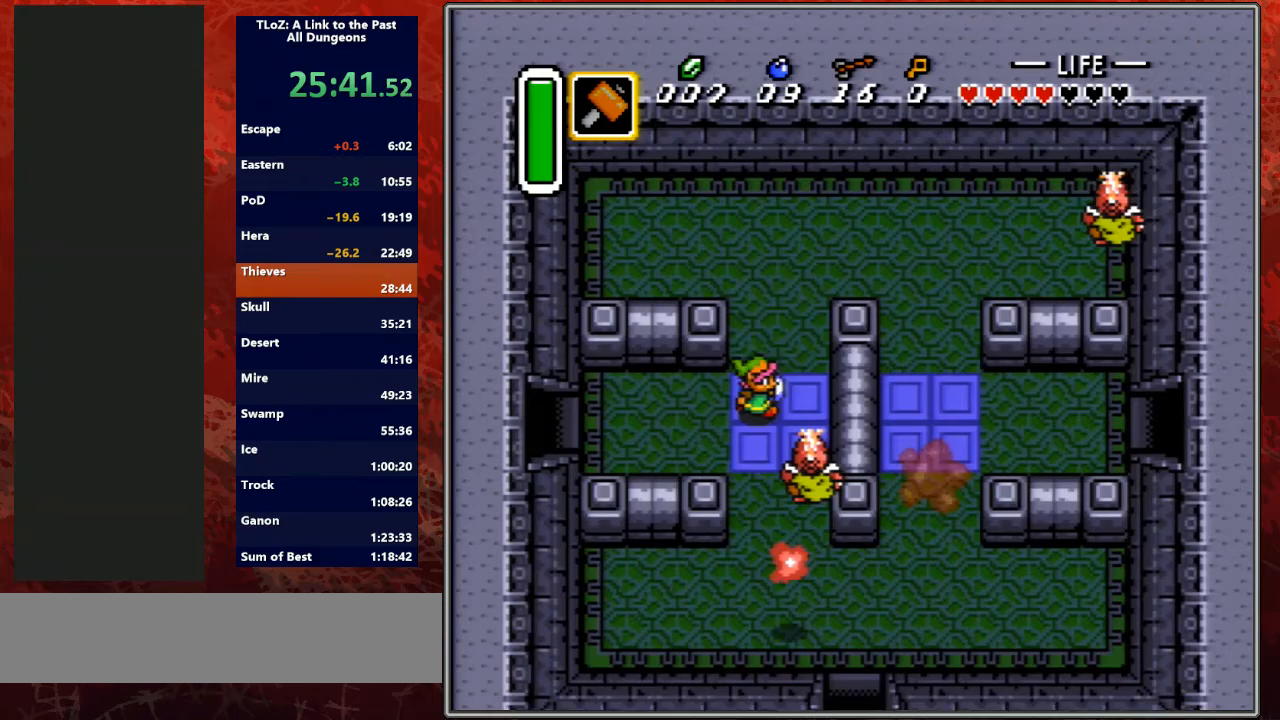
{"buttons": ["DPAD_UP", "DPAD_RIGHT"], "events": [[233, "DPAD_RIGHT", "up"], [300, "DPAD_RIGHT", "down"]]}
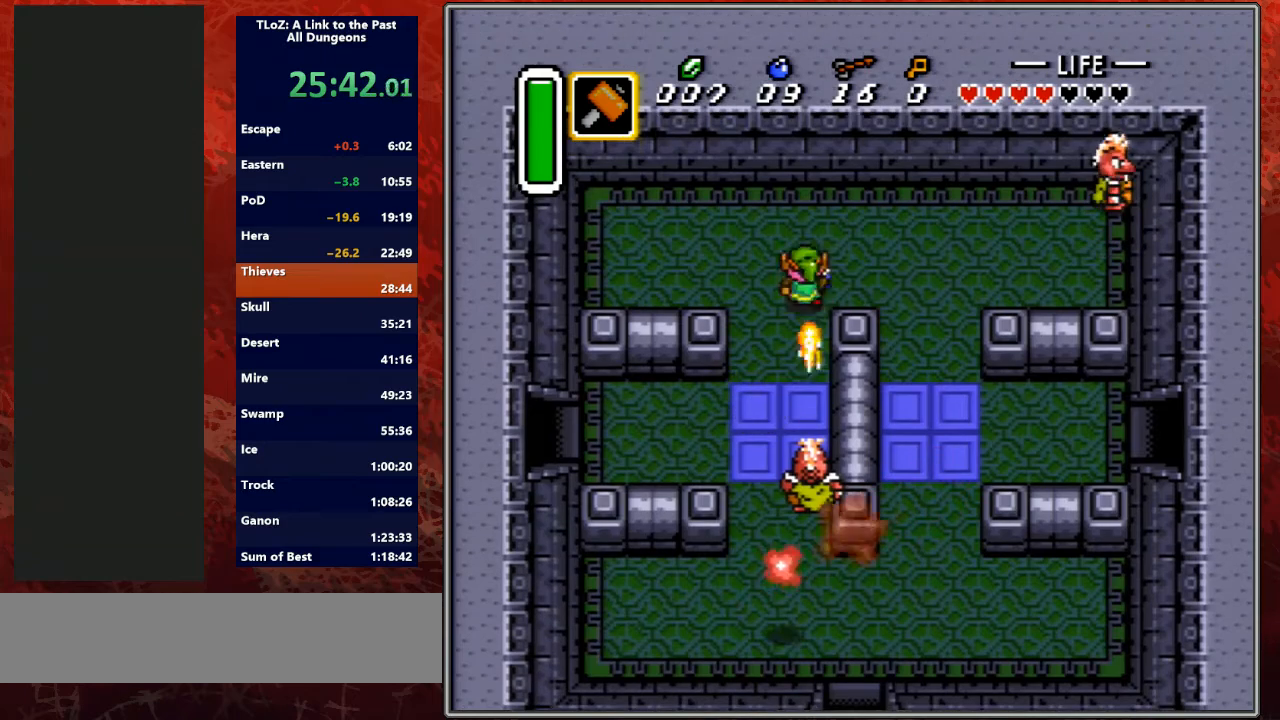
{"buttons": ["DPAD_RIGHT"], "events": [[67, "DPAD_UP", "up"]]}
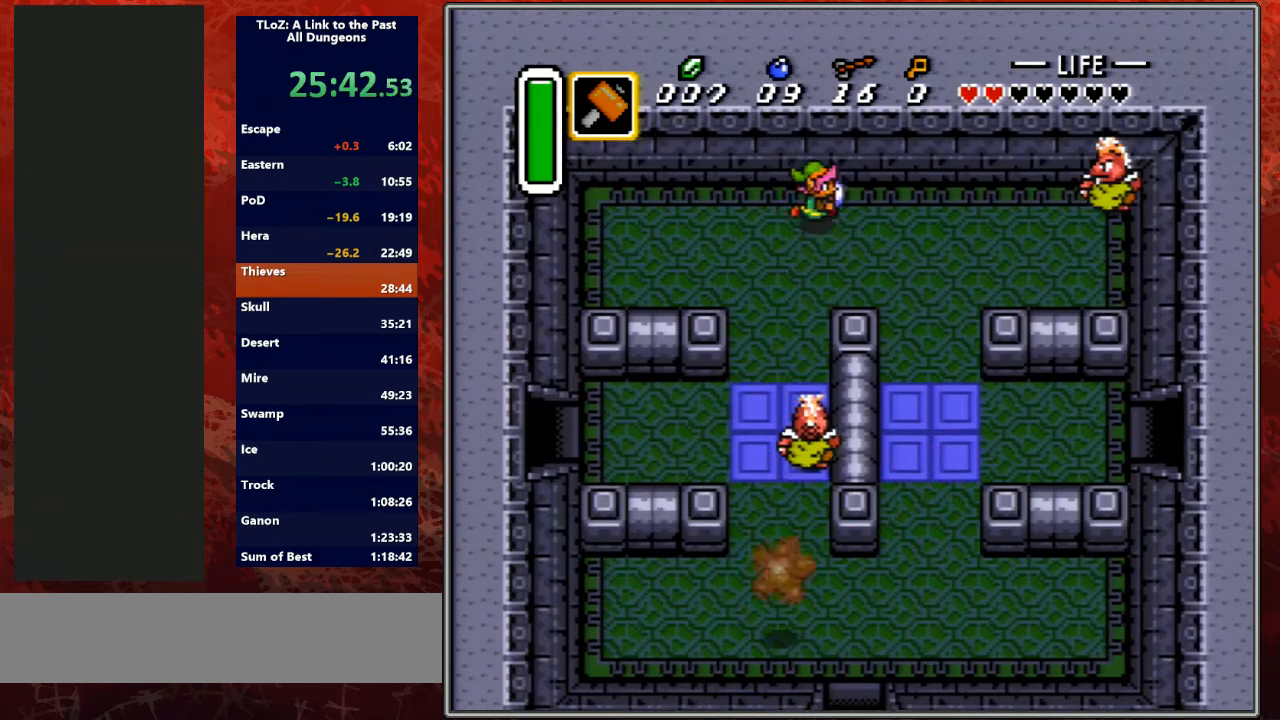
{"buttons": ["DPAD_DOWN", "DPAD_RIGHT"], "events": [[200, "DPAD_DOWN", "down"]]}
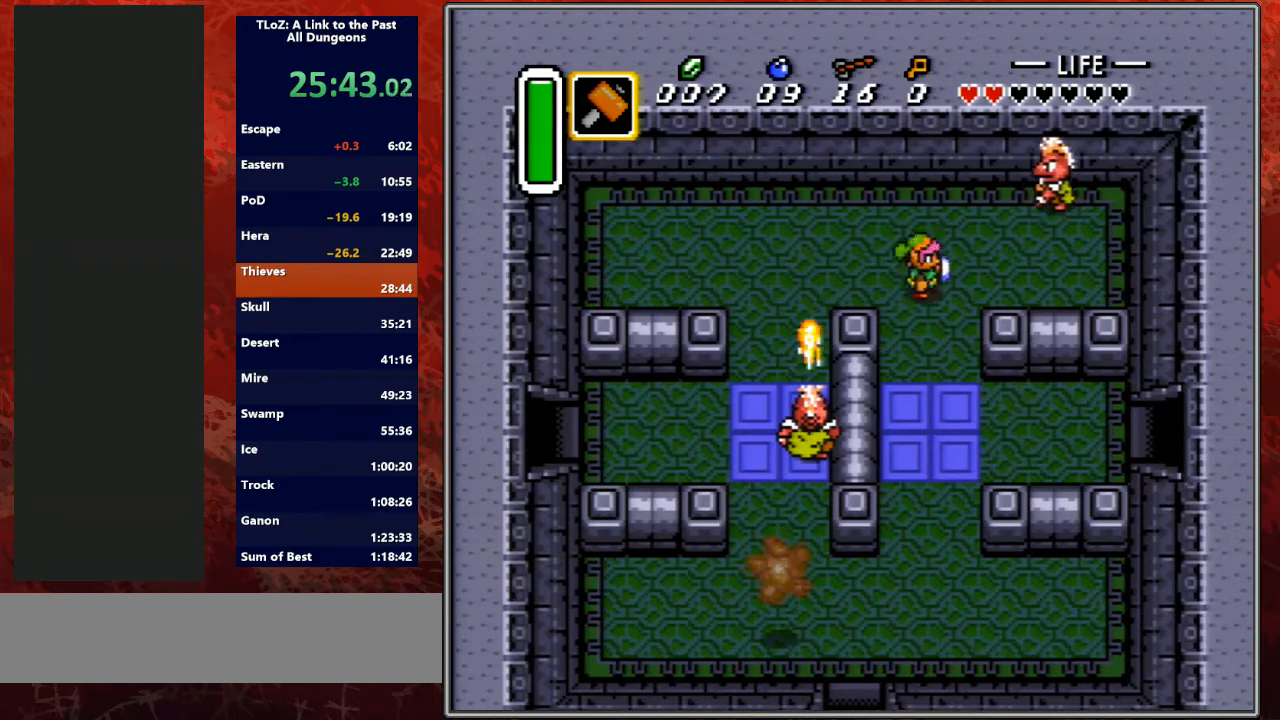
{"buttons": ["DPAD_DOWN", "DPAD_RIGHT"], "events": [[67, "DPAD_RIGHT", "up"], [233, "R1", "down"], [267, "R1", "up"], [300, "DPAD_RIGHT", "down"]]}
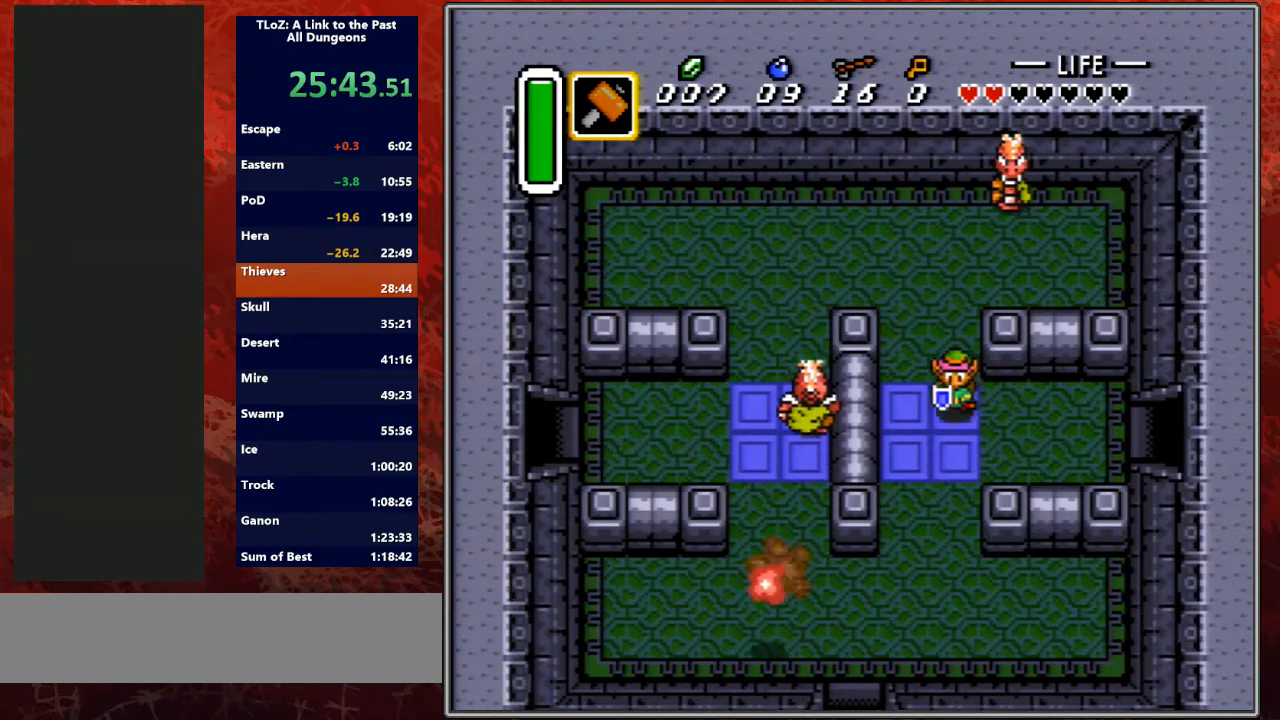
{"buttons": ["DPAD_RIGHT"], "events": [[233, "DPAD_DOWN", "up"]]}
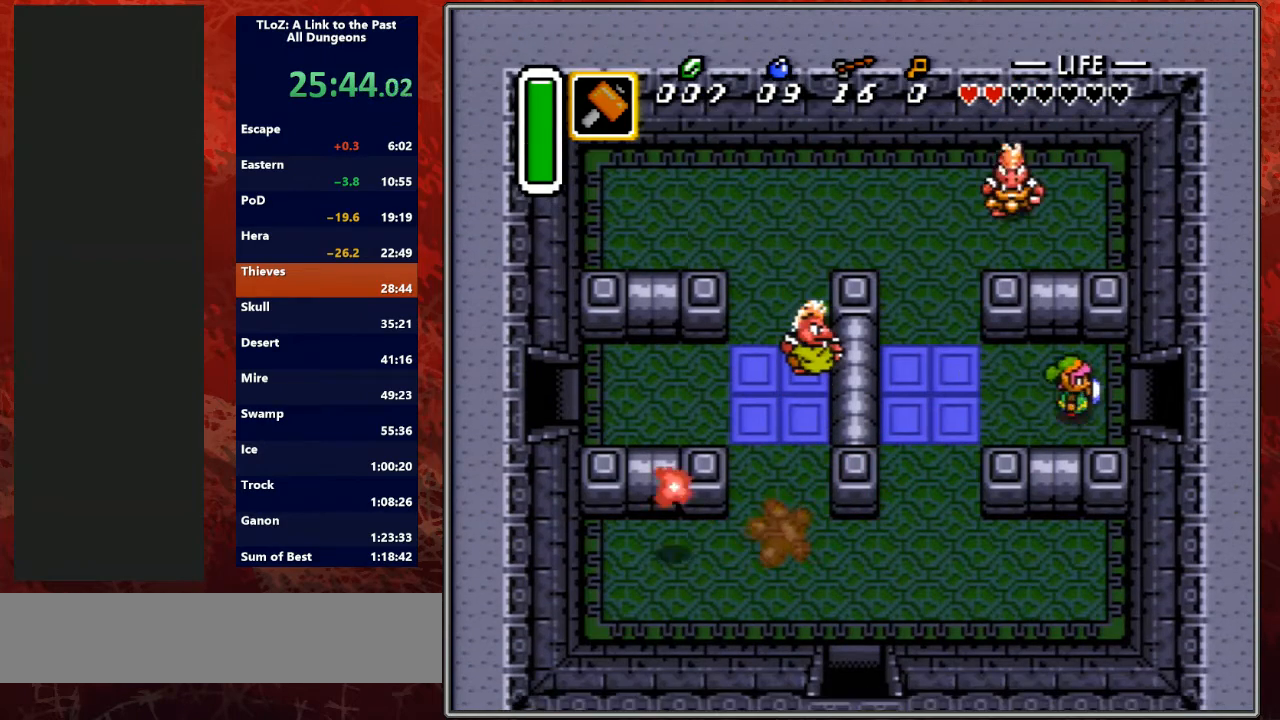
{"buttons": ["DPAD_RIGHT"], "events": []}
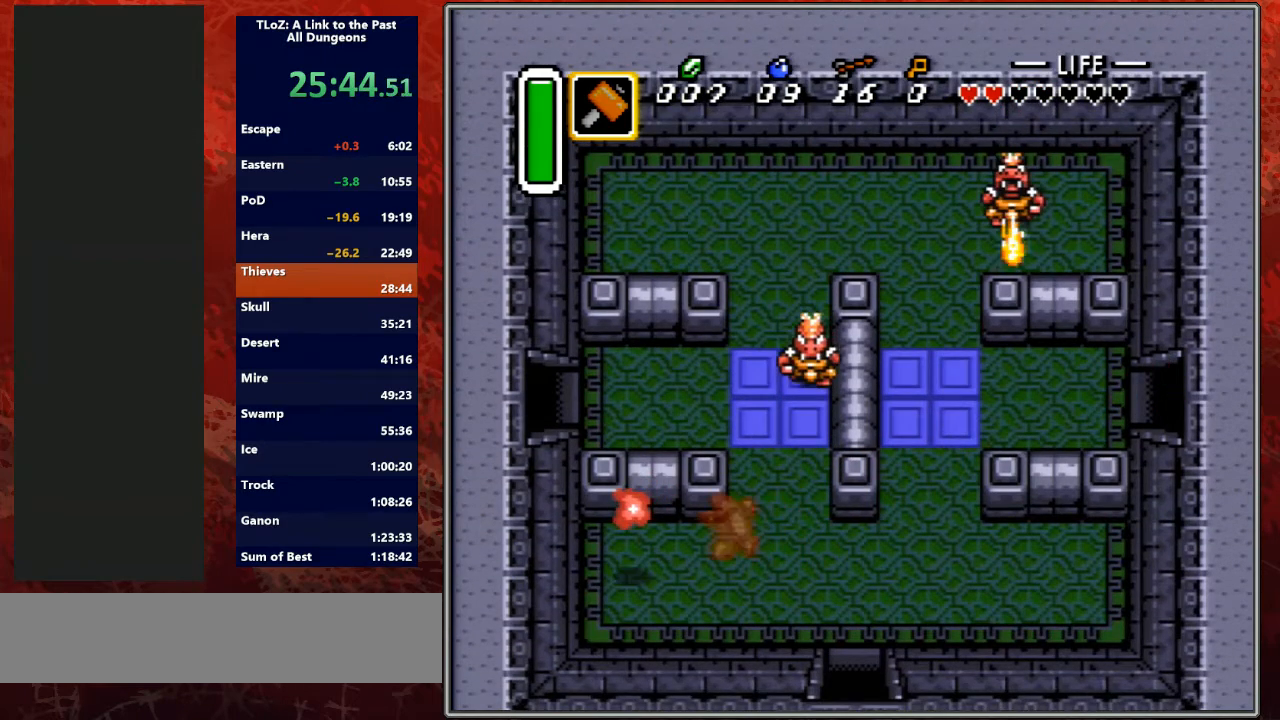
{"buttons": ["DPAD_RIGHT"], "events": [[267, "DPAD_RIGHT", "up"], [500, "DPAD_RIGHT", "down"]]}
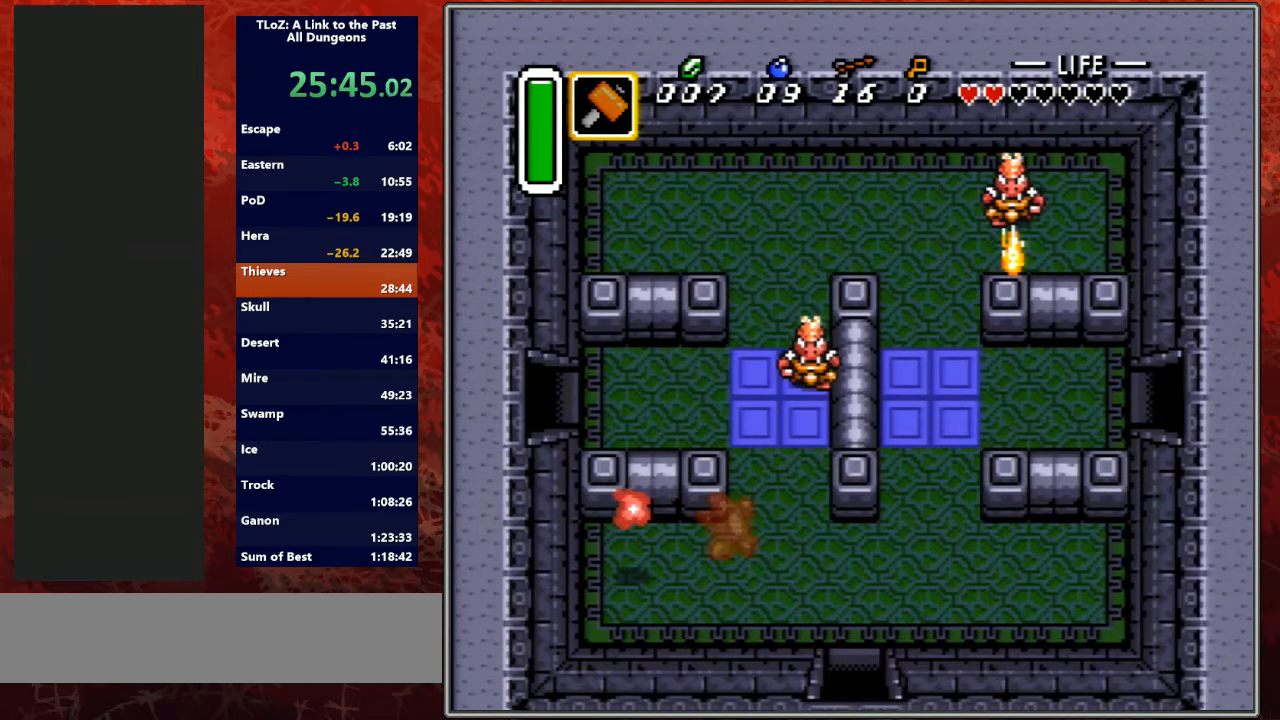
{"buttons": ["DPAD_RIGHT"], "events": []}
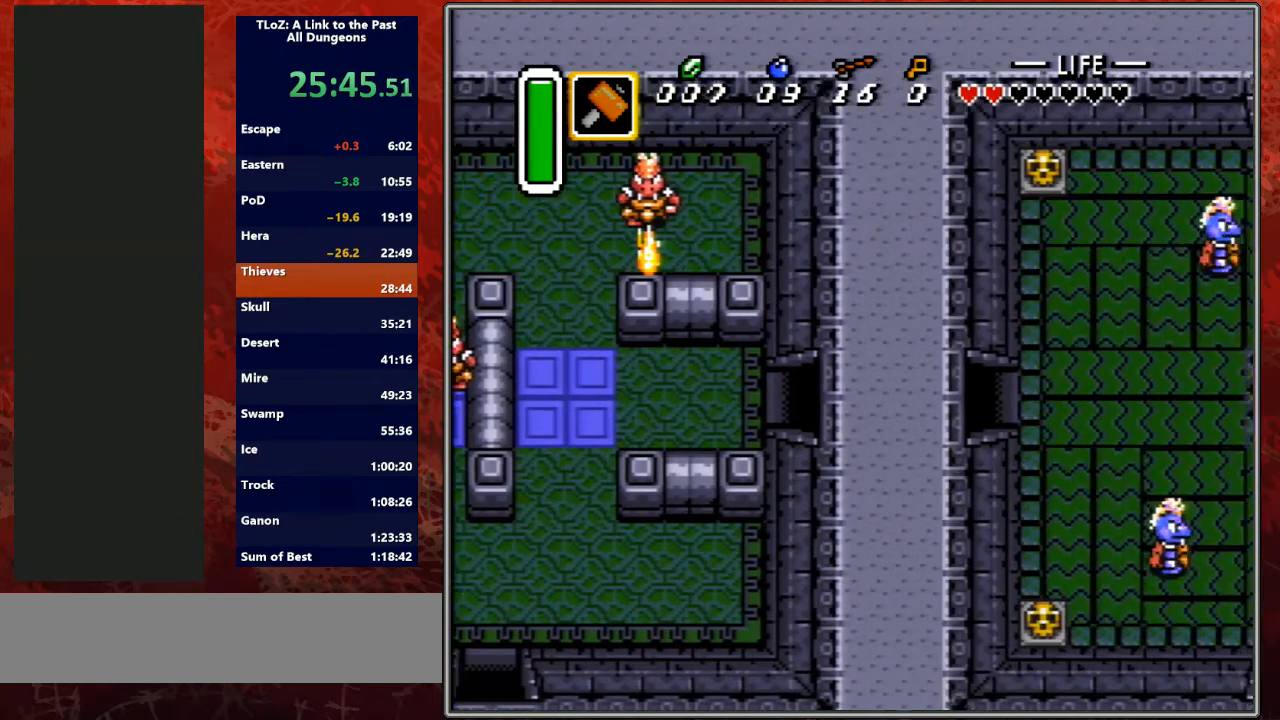
{"buttons": ["DPAD_RIGHT"], "events": []}
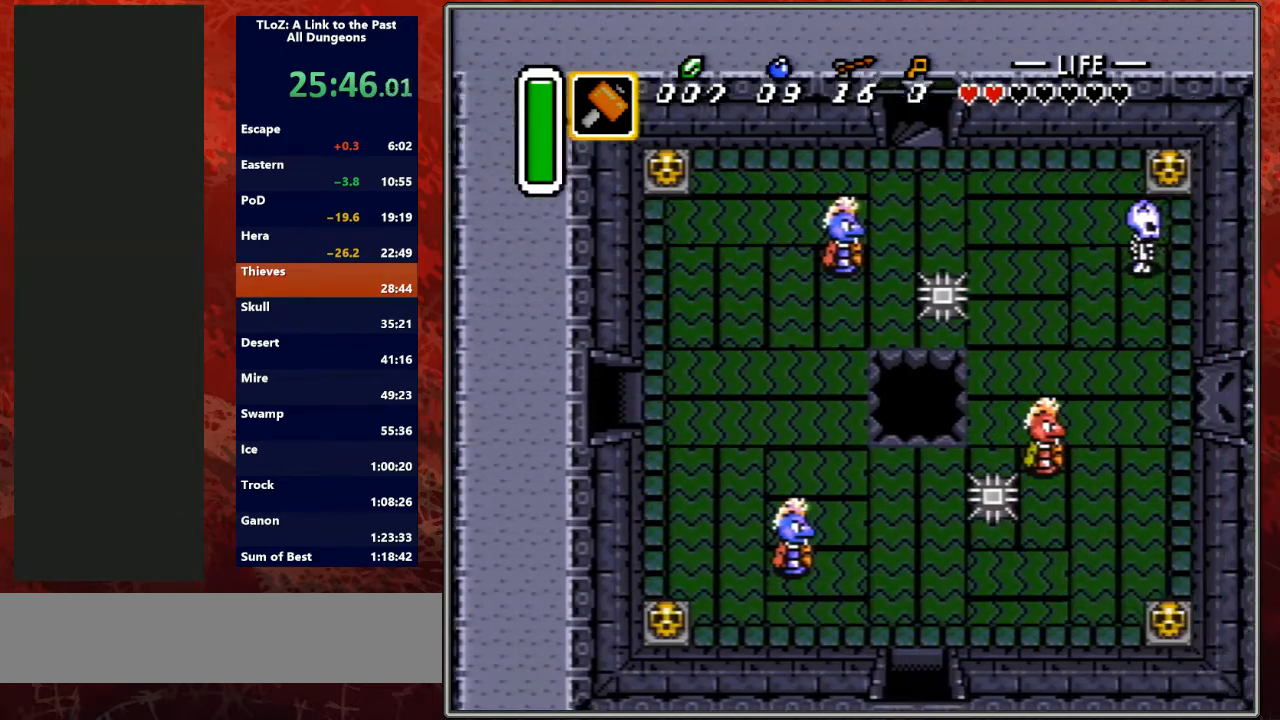
{"buttons": ["DPAD_UP", "DPAD_RIGHT"], "events": [[200, "DPAD_UP", "down"]]}
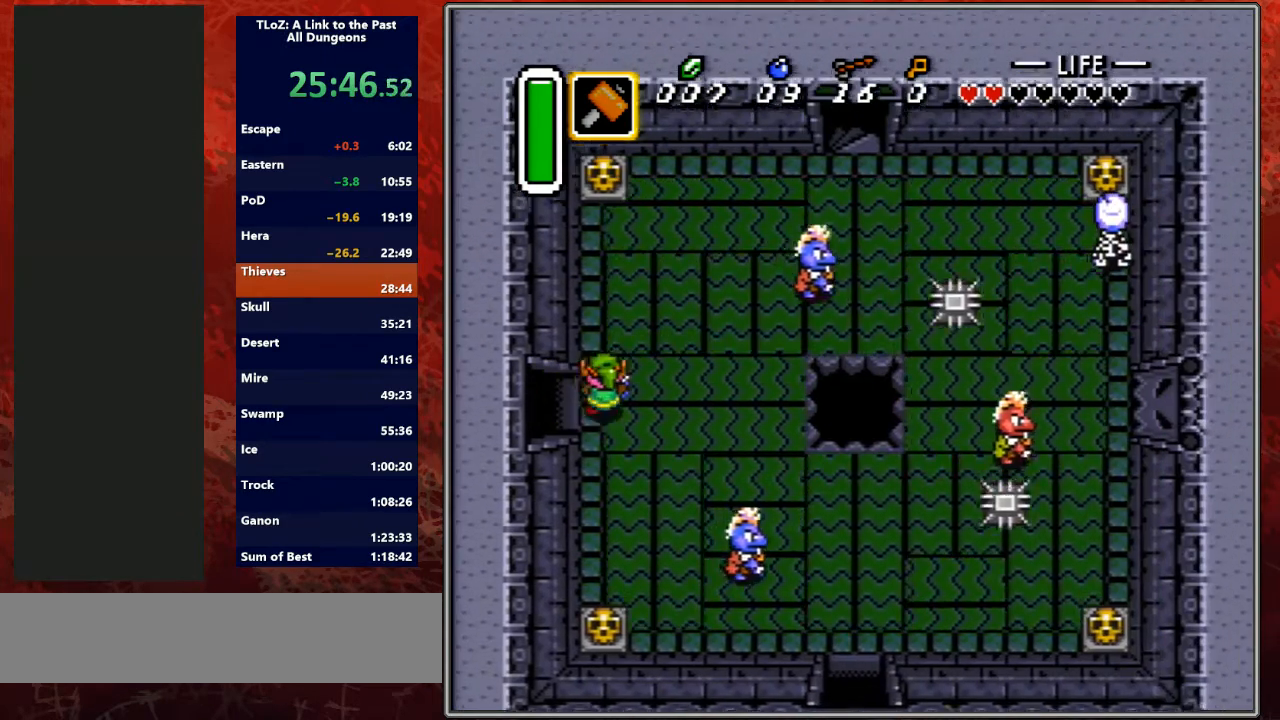
{"buttons": ["DPAD_UP", "DPAD_LEFT"], "events": [[33, "DPAD_RIGHT", "up"], [367, "DPAD_LEFT", "down"]]}
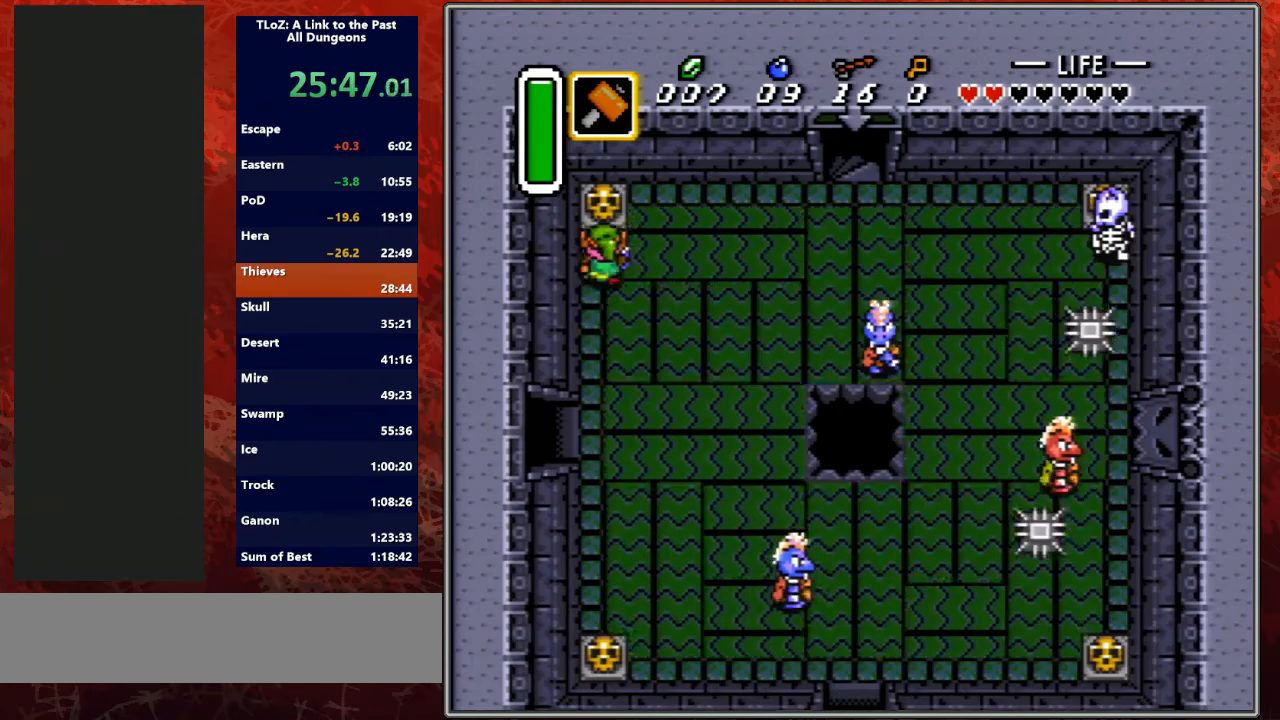
{"buttons": ["DPAD_UP"], "events": [[67, "A", "down"], [300, "A", "up"], [500, "DPAD_LEFT", "up"]]}
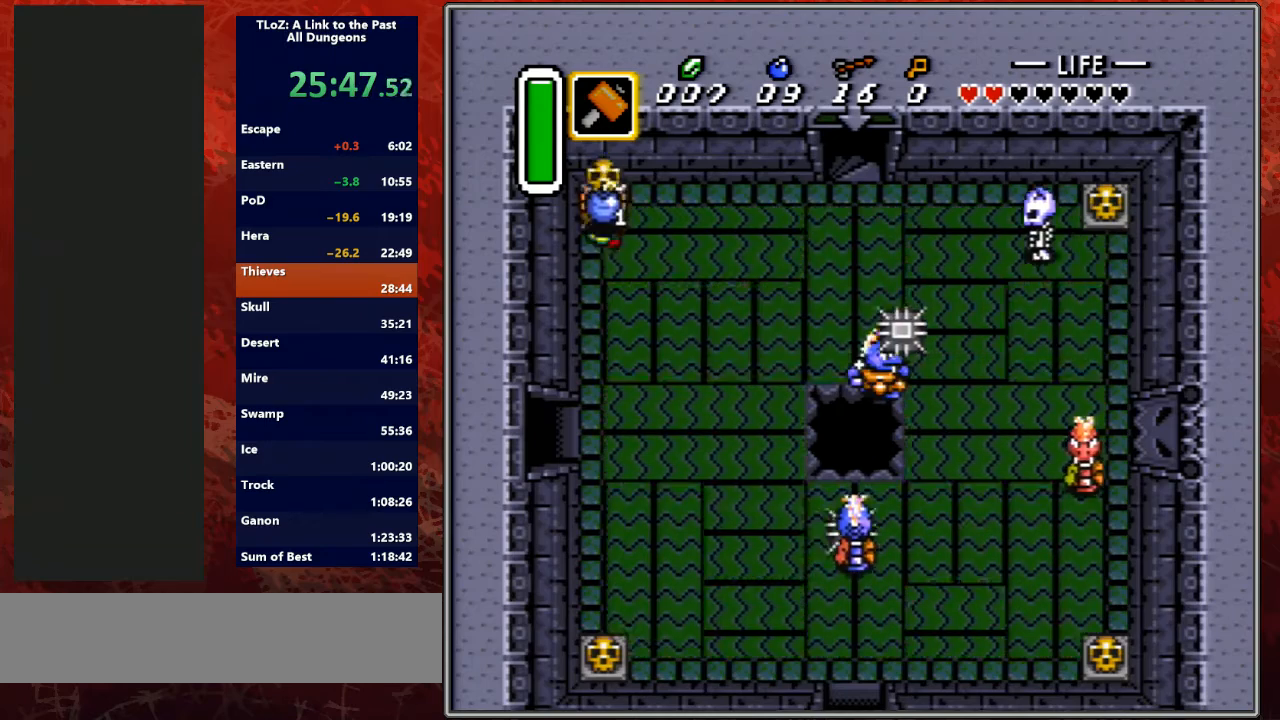
{"buttons": ["DPAD_RIGHT"], "events": [[33, "A", "down"], [100, "DPAD_RIGHT", "down"], [200, "A", "up"], [333, "DPAD_UP", "up"]]}
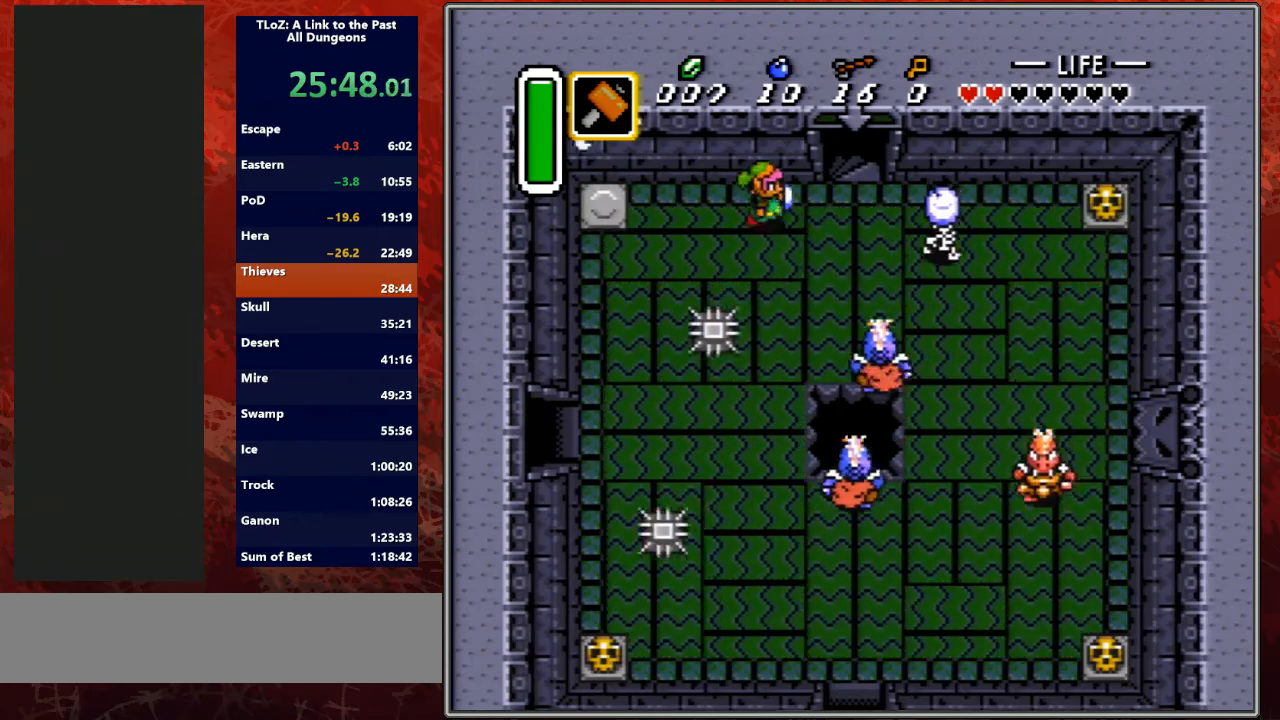
{"buttons": ["DPAD_UP", "DPAD_RIGHT"], "events": [[267, "B", "down"], [367, "DPAD_UP", "down"], [467, "B", "up"]]}
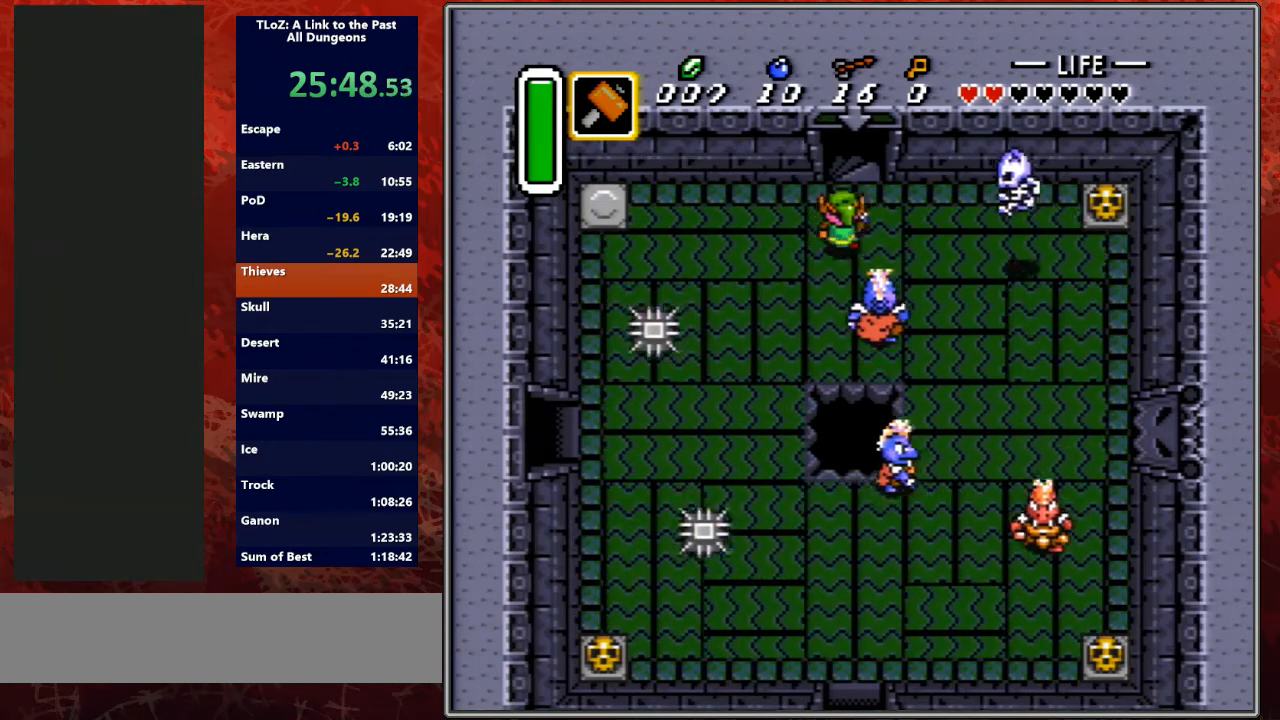
{"buttons": ["DPAD_UP"], "events": [[133, "DPAD_RIGHT", "up"]]}
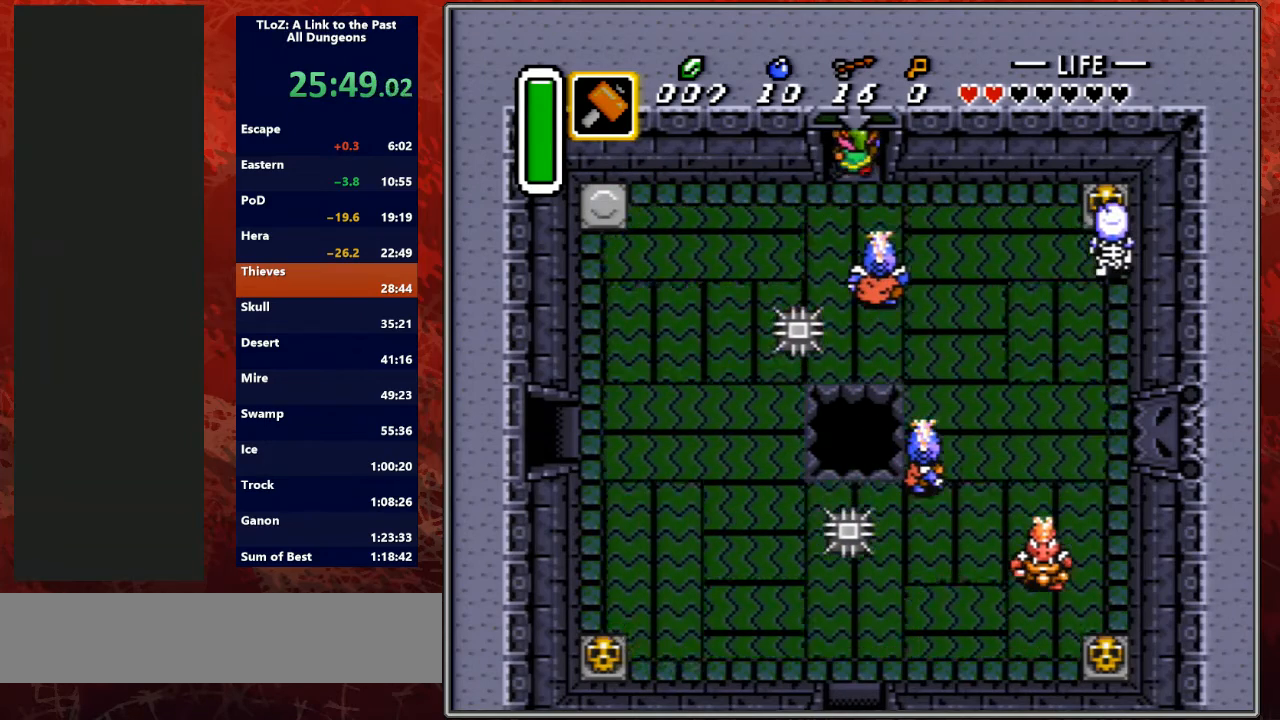
{"buttons": ["R1"], "events": [[300, "DPAD_UP", "up"], [500, "R1", "down"]]}